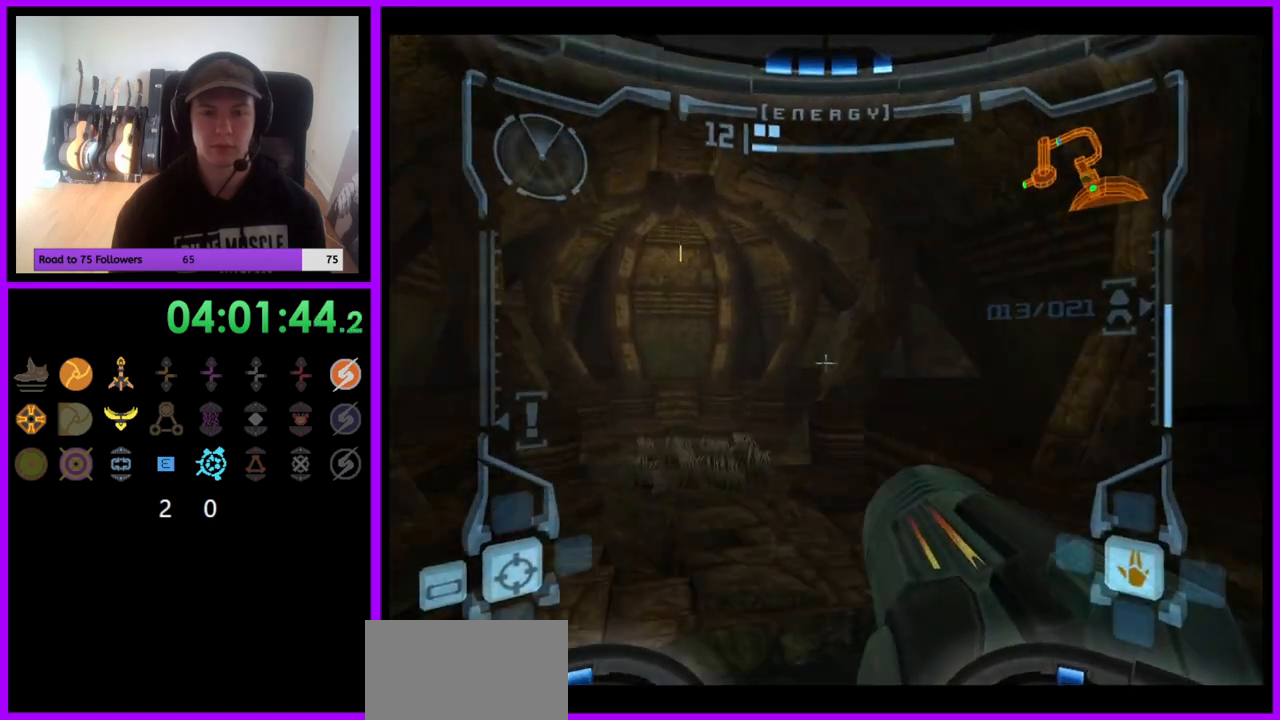
Gameplay with a controller (Nintendo layout); each line is a JSON object with the inputs held at the frame after it. "events" lists button and stick changes between this image and that frame as [ms after this image, input, new state], when the widget could be followed in between. Not read: L3 R3.
{"buttons": ["R1"], "left_stick": "up-right", "right_stick": "center", "events": [[100, "L1", "up"], [100, "left_stick", "up"], [267, "R1", "down"], [267, "left_stick", "up-right"]]}
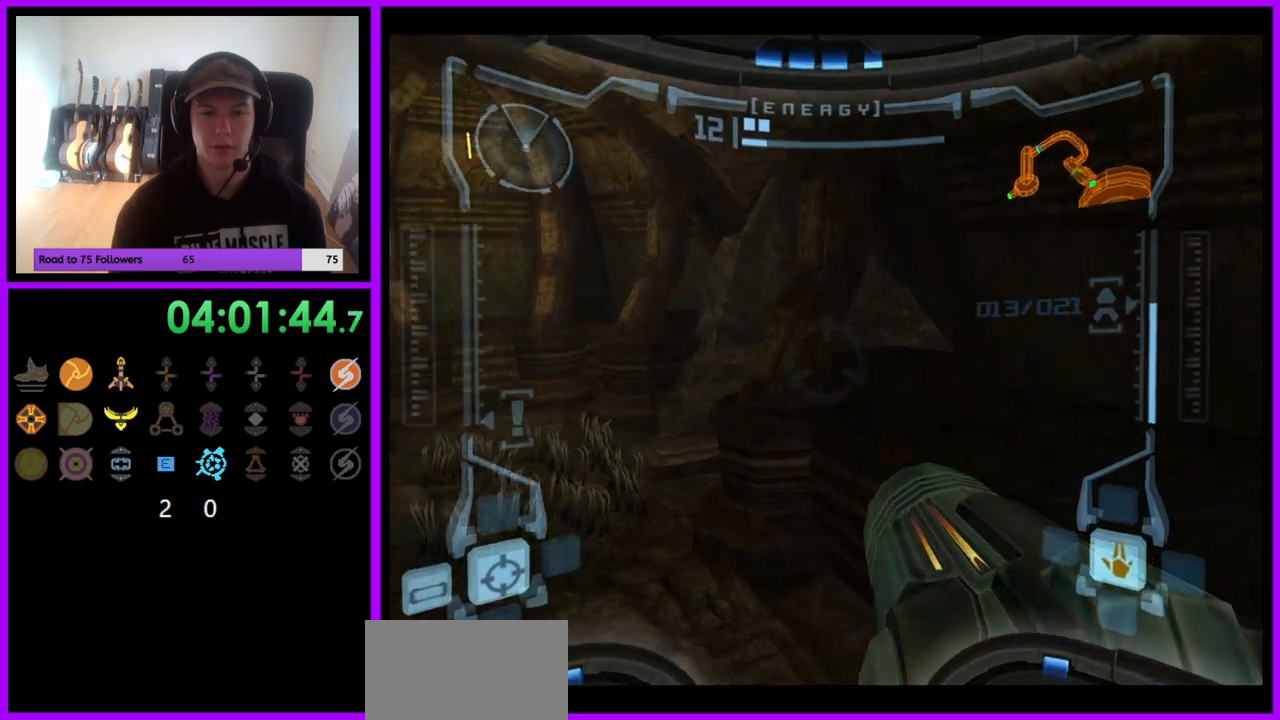
{"buttons": ["L1"], "left_stick": "up-left", "right_stick": "center", "events": [[167, "left_stick", "right"], [350, "R1", "up"], [367, "L1", "down"], [433, "left_stick", "up-left"]]}
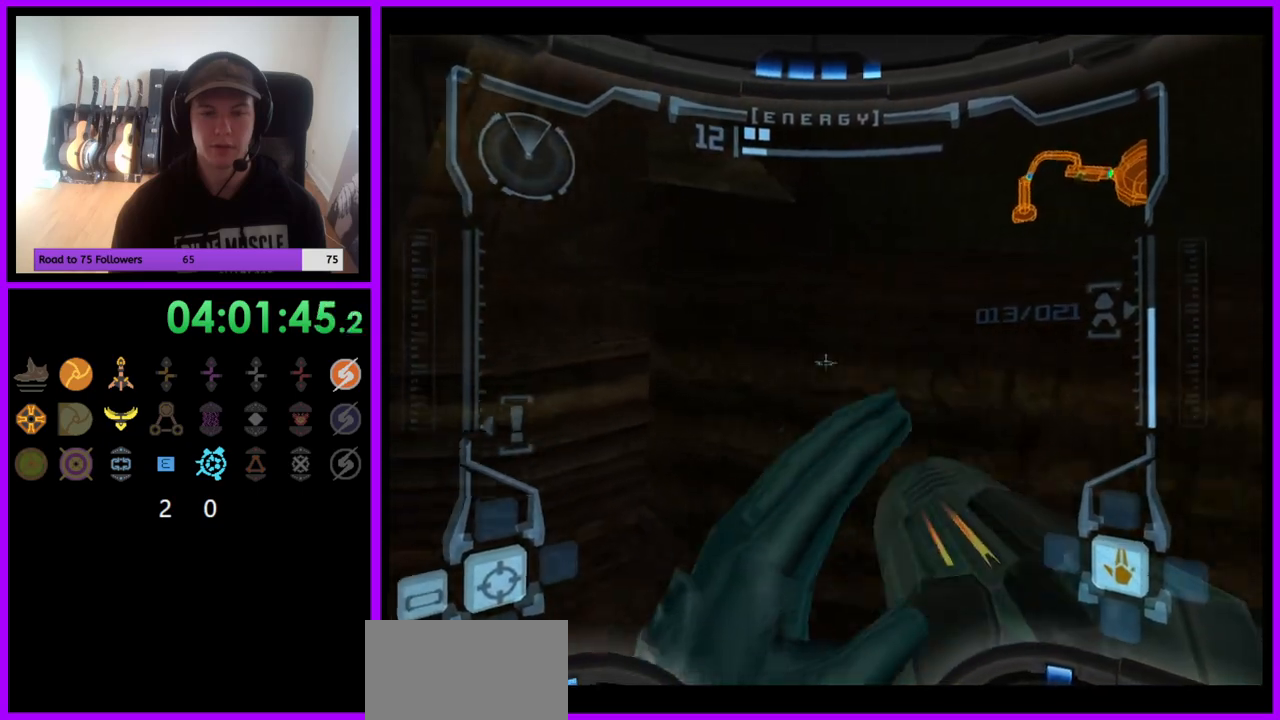
{"buttons": ["L1"], "left_stick": "up-left", "right_stick": "center", "events": [[17, "B", "down"], [100, "B", "up"], [150, "left_stick", "left"], [400, "left_stick", "up-left"]]}
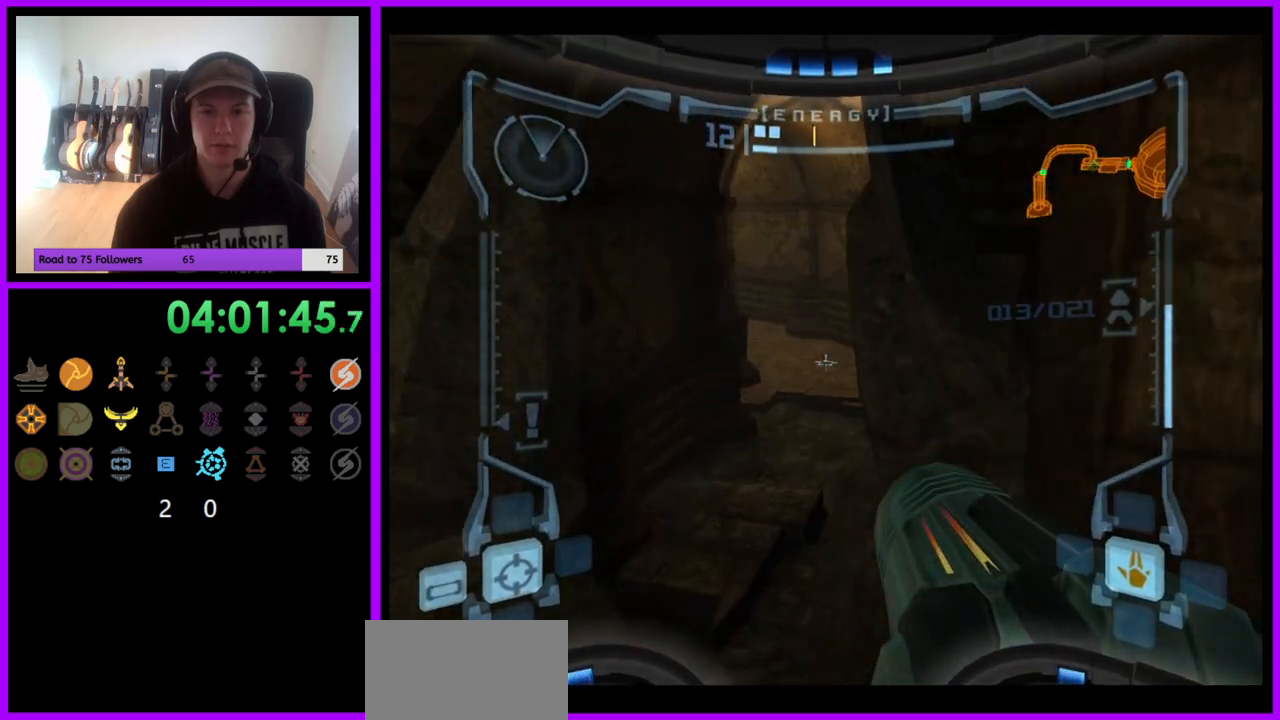
{"buttons": ["L1"], "left_stick": "up", "right_stick": "center", "events": [[17, "left_stick", "up"]]}
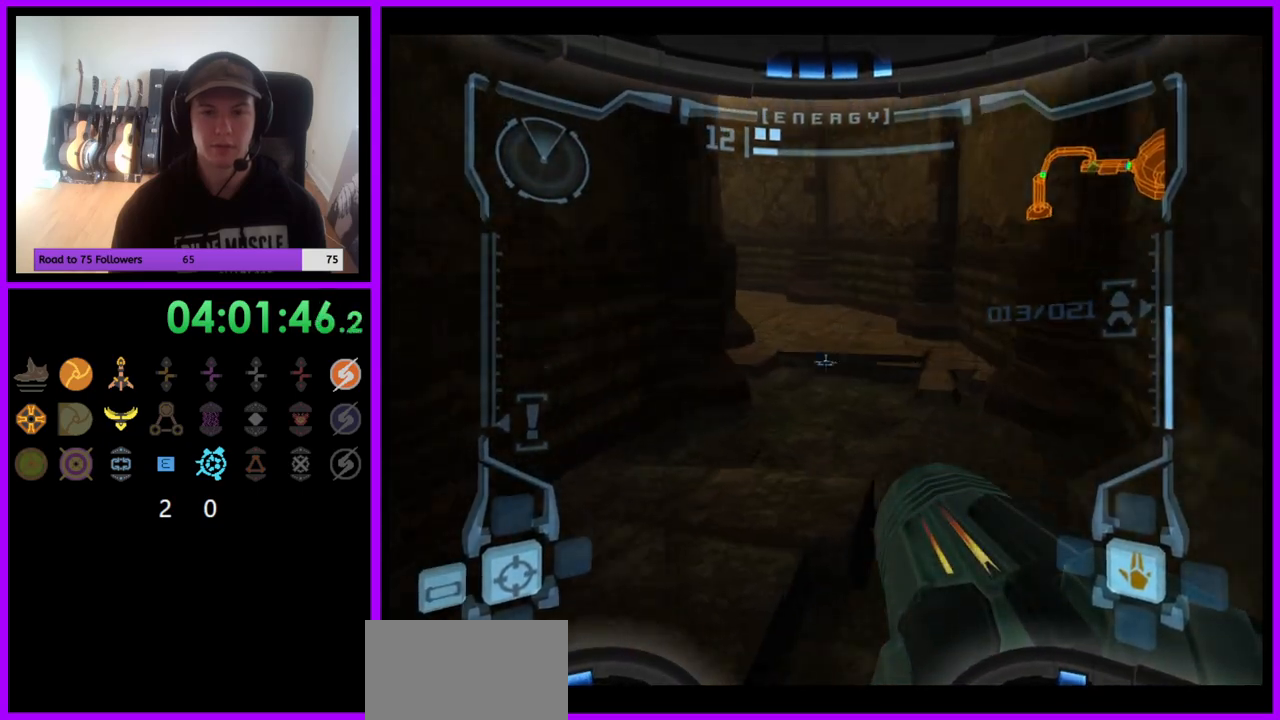
{"buttons": ["R1"], "left_stick": "up", "right_stick": "center", "events": [[83, "B", "down"], [200, "B", "up"], [400, "L1", "up"], [467, "R1", "down"]]}
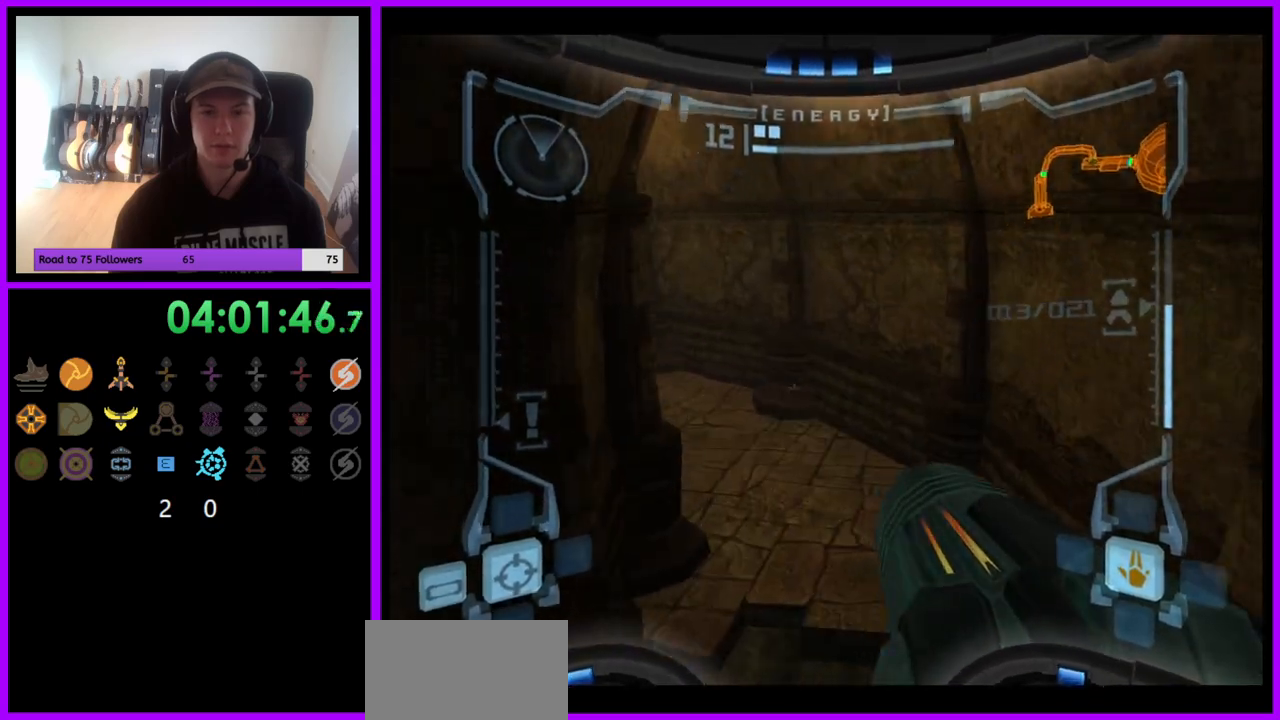
{"buttons": ["R1"], "left_stick": "up-left", "right_stick": "center", "events": [[50, "left_stick", "up-left"]]}
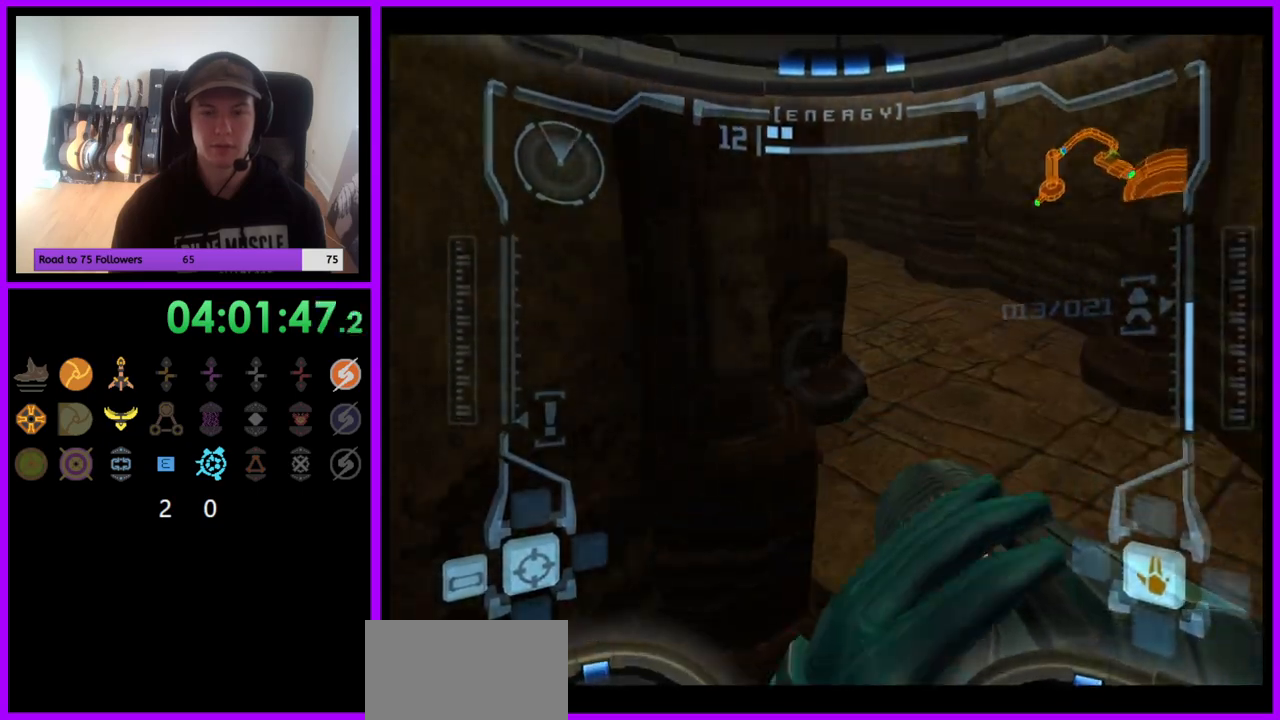
{"buttons": ["L1"], "left_stick": "up-right", "right_stick": "center", "events": [[67, "R1", "up"], [233, "L1", "down"], [283, "left_stick", "up-right"]]}
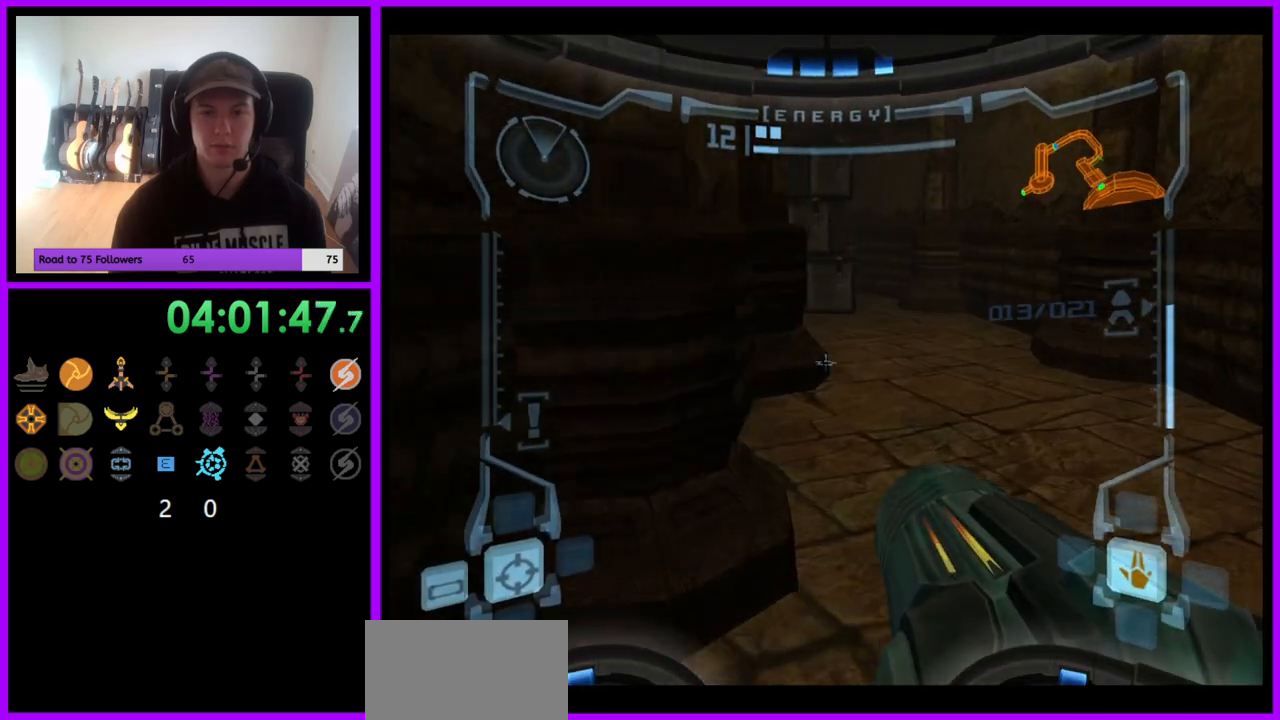
{"buttons": [], "left_stick": "up", "right_stick": "center", "events": [[33, "A", "down"], [83, "A", "up"], [217, "L1", "up"], [333, "left_stick", "up-left"], [433, "A", "down"], [483, "A", "up"], [500, "left_stick", "up"]]}
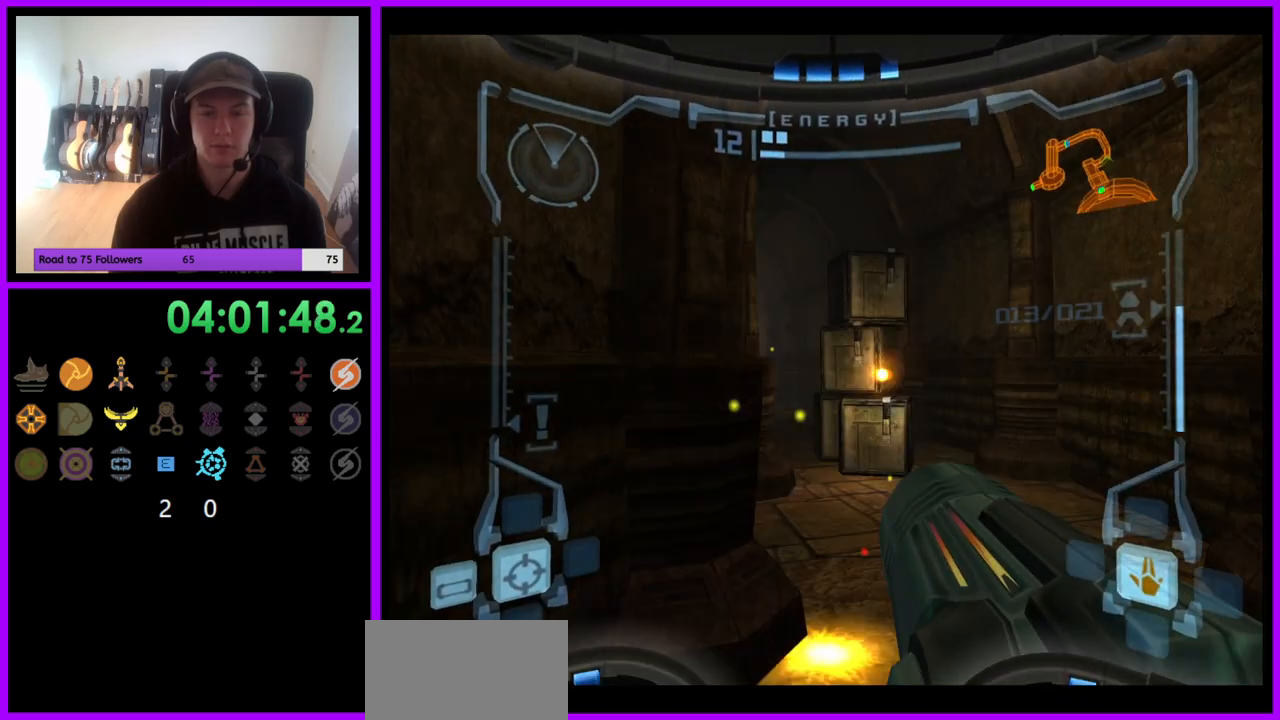
{"buttons": ["A", "L1"], "left_stick": "up", "right_stick": "center", "events": [[67, "L1", "down"], [100, "A", "down"], [133, "A", "up"], [217, "A", "down"], [267, "A", "up"], [350, "A", "down"], [417, "A", "up"], [500, "A", "down"]]}
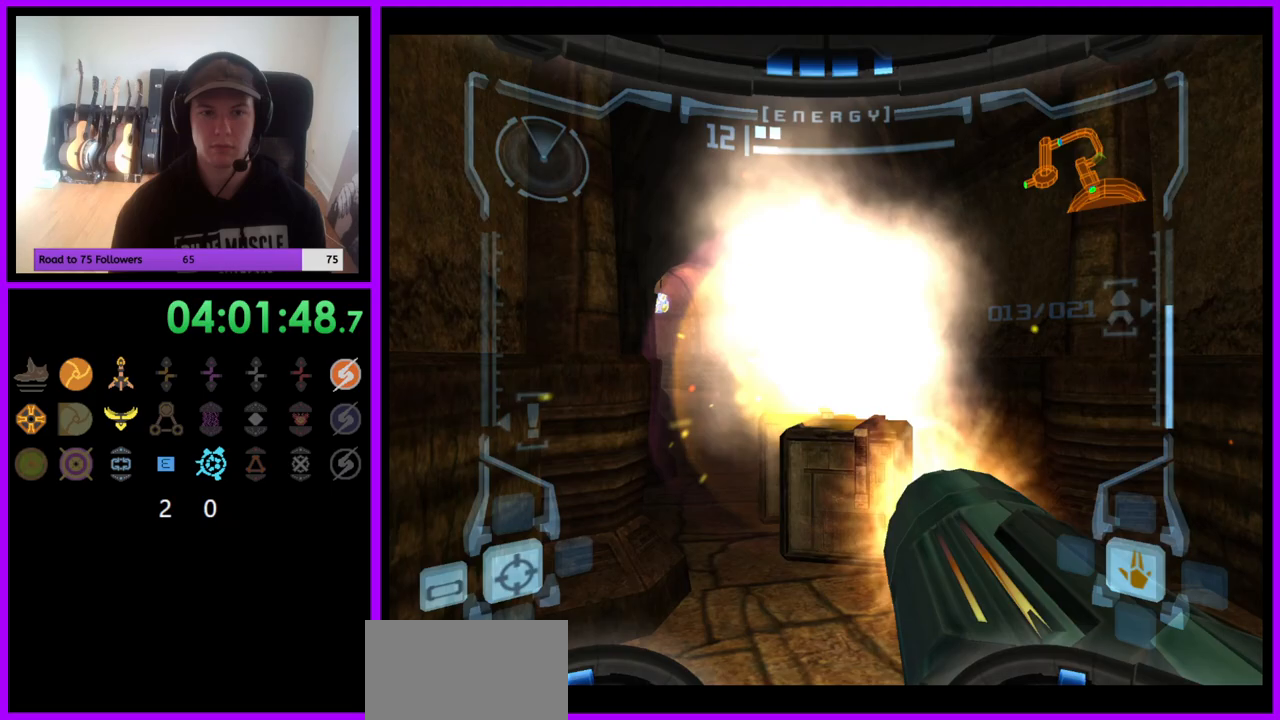
{"buttons": ["L1", "R1"], "left_stick": "up", "right_stick": "center", "events": [[67, "A", "up"], [417, "R1", "down"]]}
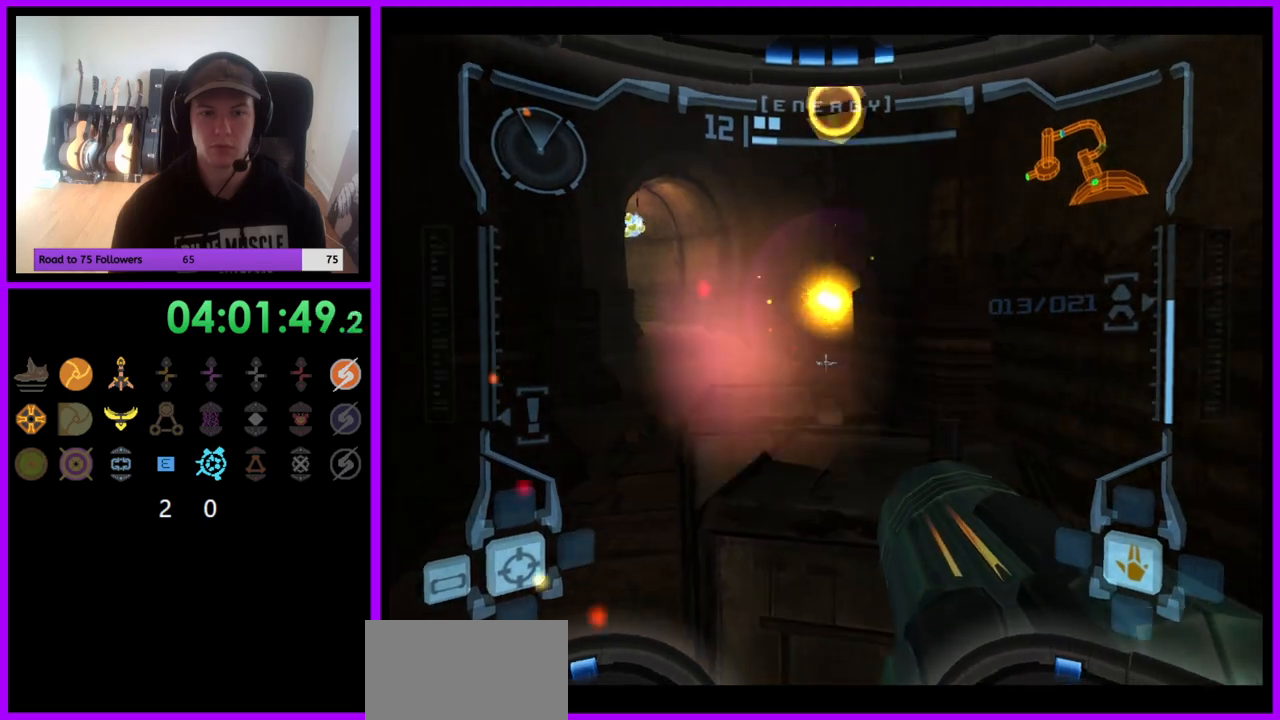
{"buttons": ["A", "L1"], "left_stick": "center", "right_stick": "center", "events": [[100, "R1", "up"], [133, "left_stick", "center"], [167, "A", "down"], [250, "A", "up"], [317, "left_stick", "down"], [333, "A", "down"], [400, "A", "up"], [433, "left_stick", "center"], [467, "A", "down"]]}
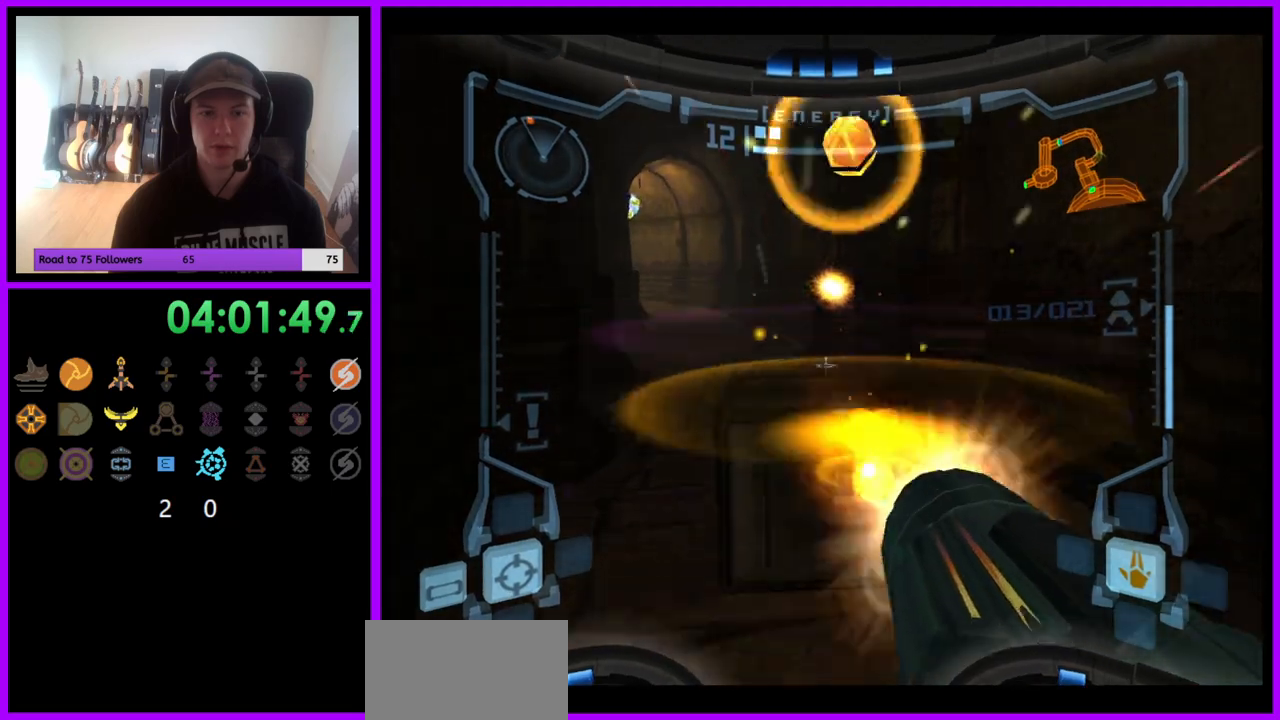
{"buttons": ["L1"], "left_stick": "center", "right_stick": "center", "events": [[50, "A", "up"], [117, "A", "down"], [133, "A", "up"], [250, "A", "down"], [400, "A", "up"], [433, "A", "down"], [483, "A", "up"]]}
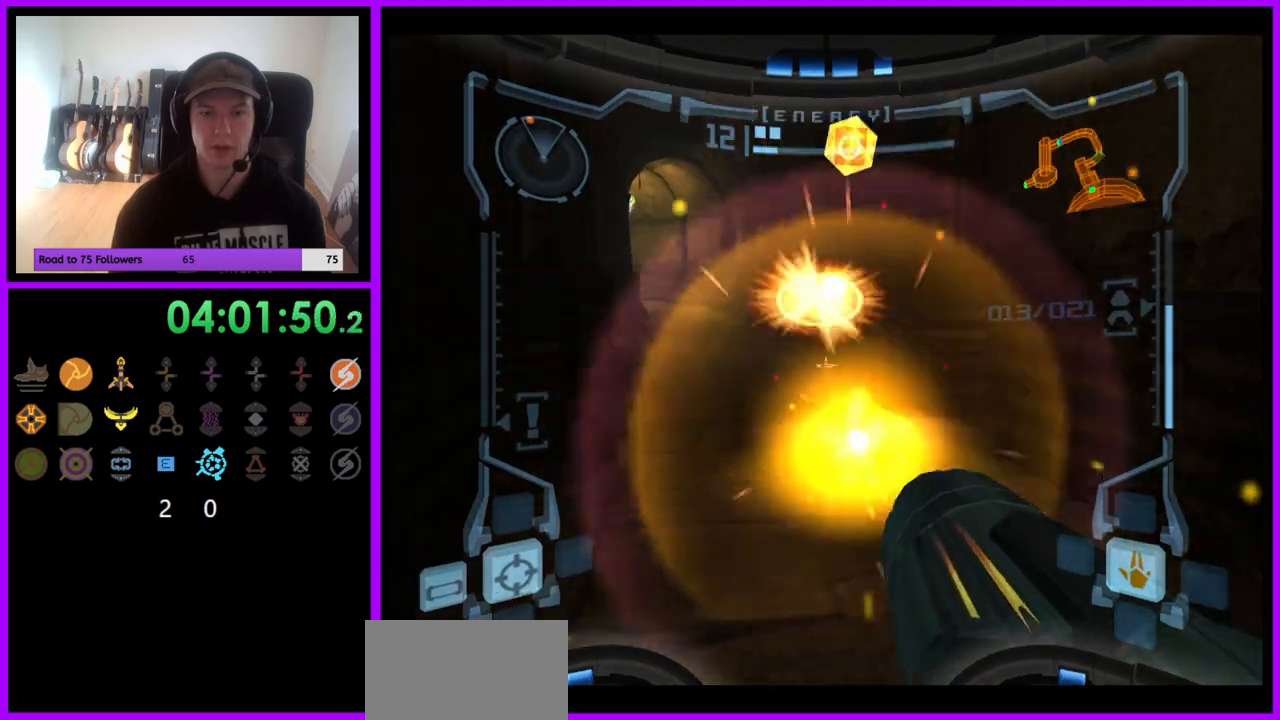
{"buttons": ["L1"], "left_stick": "up", "right_stick": "center", "events": [[83, "left_stick", "up"], [283, "B", "down"], [433, "B", "up"]]}
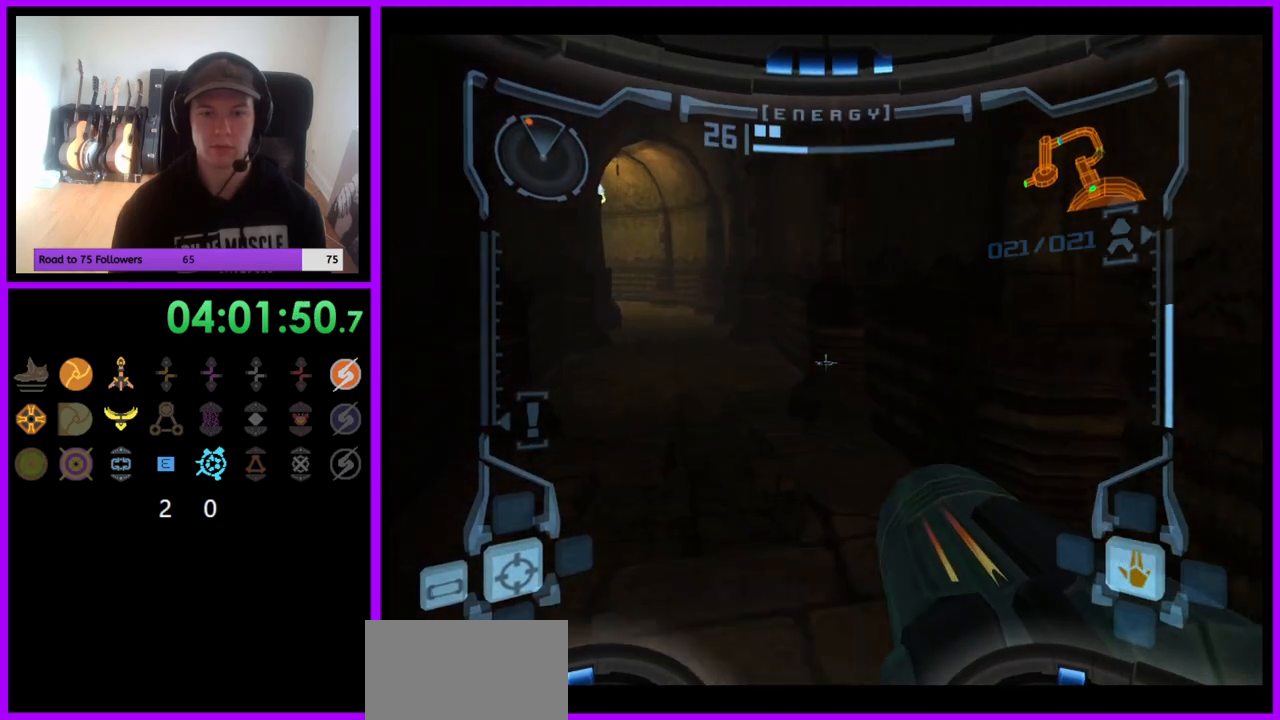
{"buttons": [], "left_stick": "up", "right_stick": "center", "events": [[133, "left_stick", "up-left"], [217, "L1", "up"], [500, "left_stick", "up"]]}
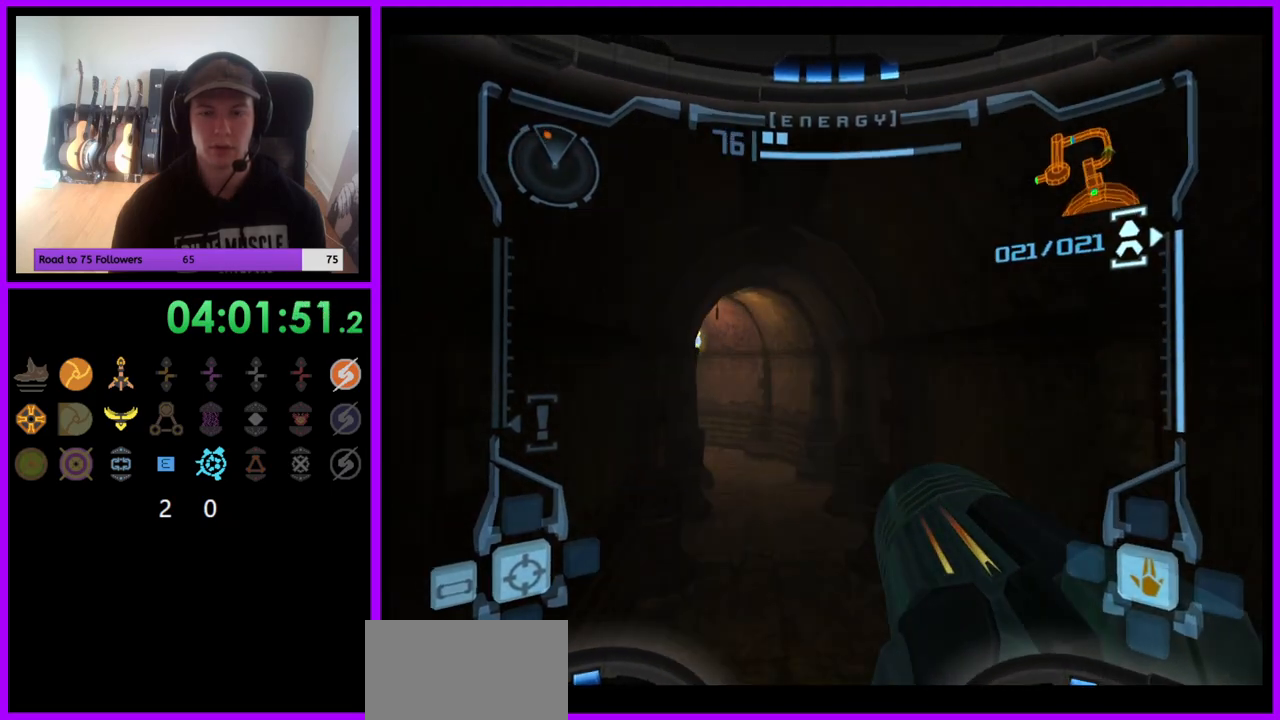
{"buttons": ["L1"], "left_stick": "up", "right_stick": "center", "events": [[300, "L1", "down"]]}
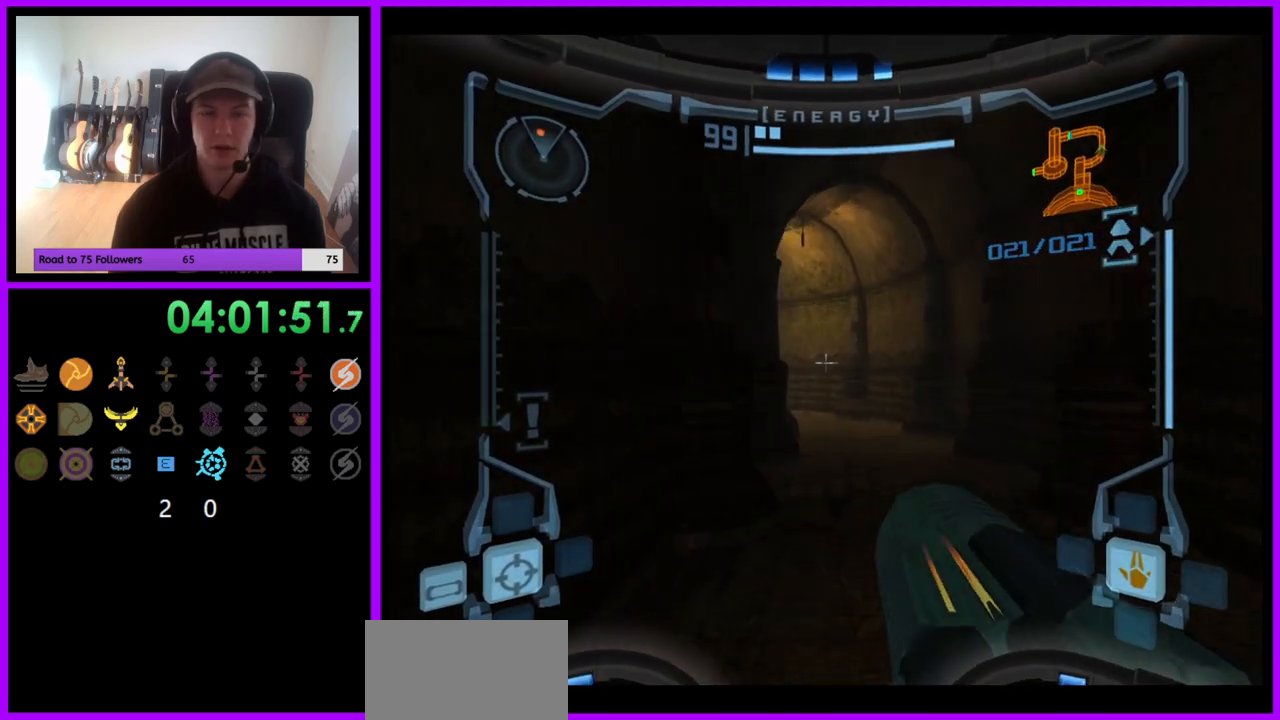
{"buttons": [], "left_stick": "up-left", "right_stick": "center", "events": [[50, "B", "down"], [100, "left_stick", "up-right"], [133, "B", "up"], [217, "left_stick", "up"], [283, "L1", "up"], [433, "left_stick", "up-left"]]}
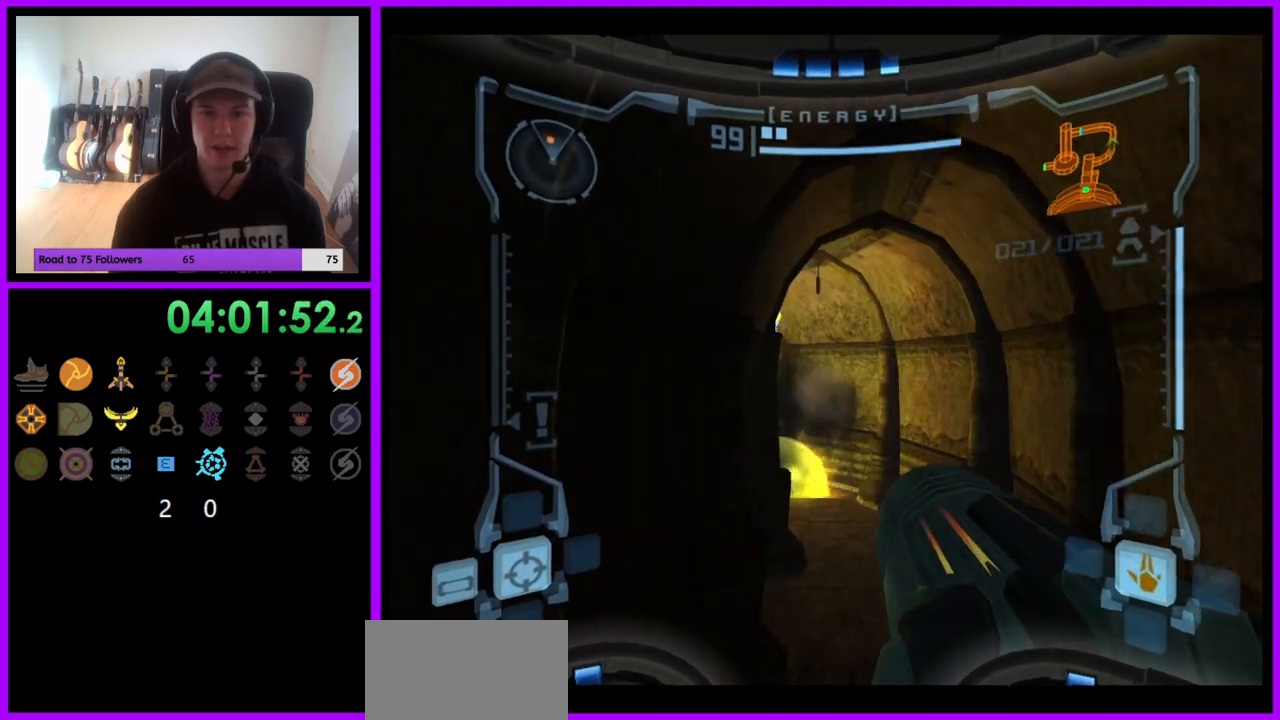
{"buttons": [], "left_stick": "up", "right_stick": "center", "events": [[50, "left_stick", "up"]]}
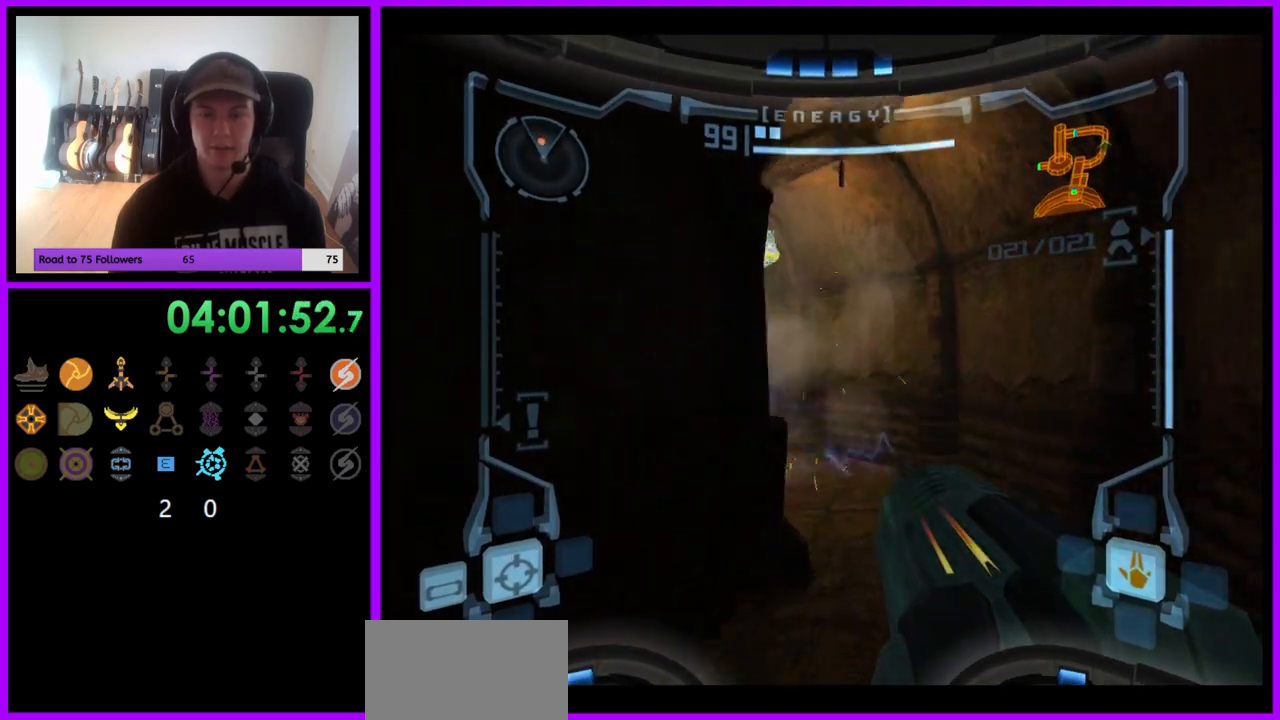
{"buttons": [], "left_stick": "up", "right_stick": "center", "events": [[33, "L1", "down"], [150, "B", "down"], [233, "B", "up"], [400, "L1", "up"]]}
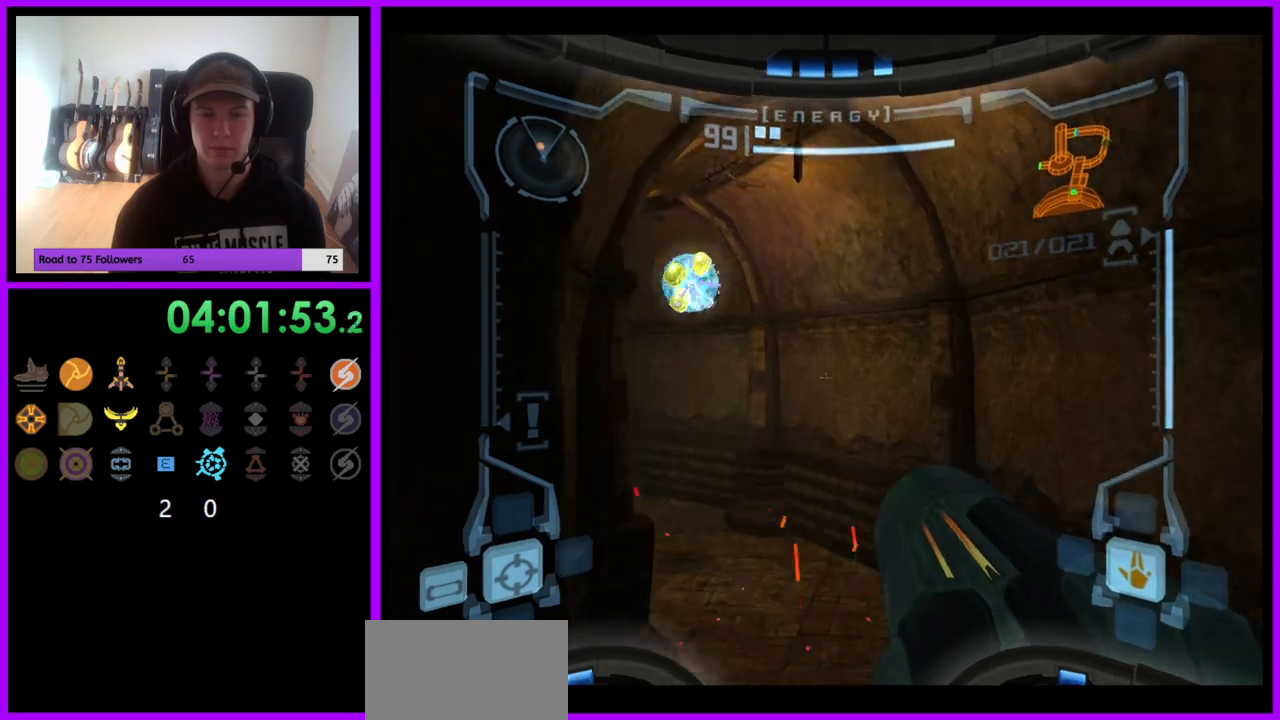
{"buttons": [], "left_stick": "up-left", "right_stick": "center", "events": [[50, "left_stick", "up-left"]]}
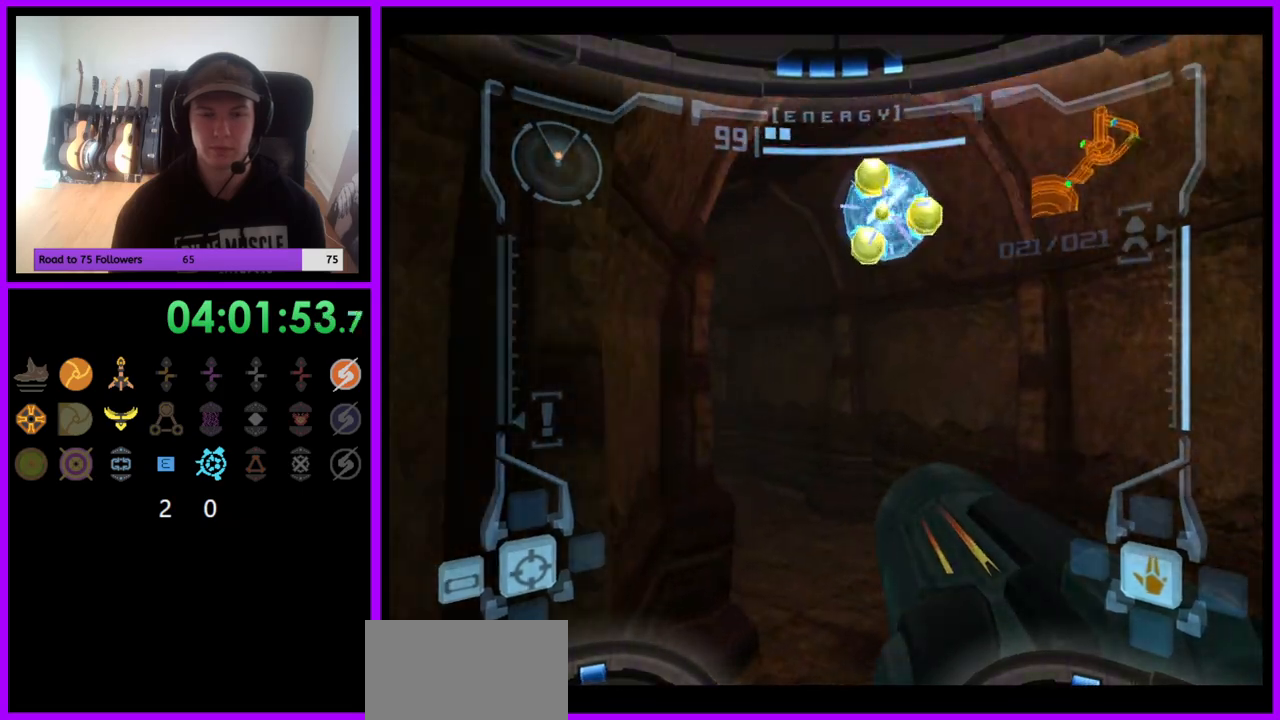
{"buttons": [], "left_stick": "up", "right_stick": "center", "events": [[300, "left_stick", "up"]]}
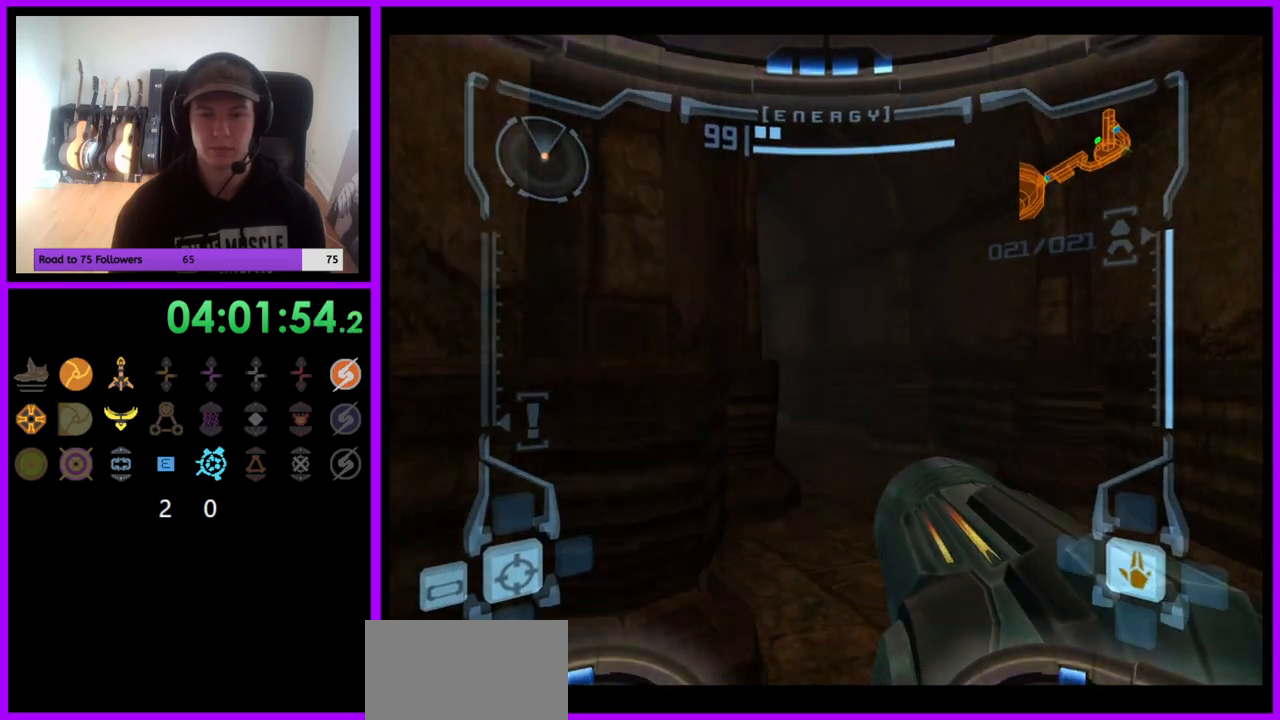
{"buttons": ["L1"], "left_stick": "up", "right_stick": "center", "events": [[17, "L1", "down"], [83, "left_stick", "up-right"], [333, "left_stick", "up"], [350, "B", "down"], [467, "B", "up"]]}
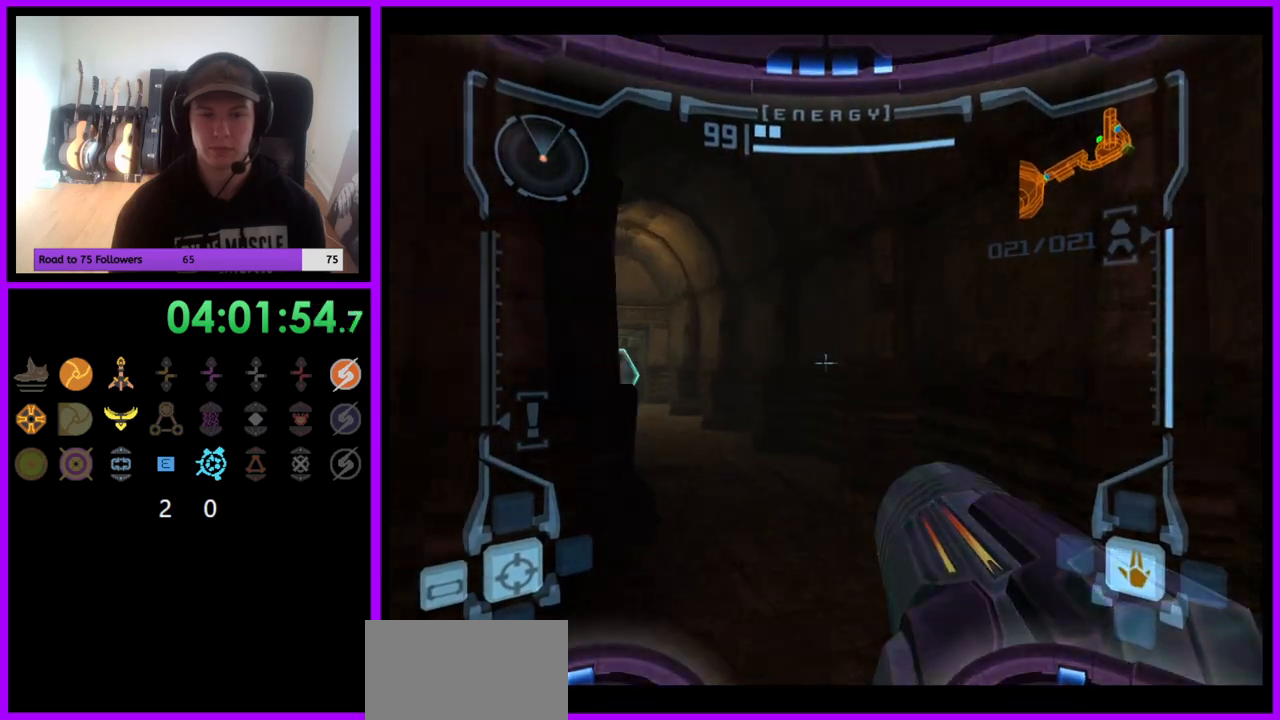
{"buttons": [], "left_stick": "up-left", "right_stick": "center", "events": [[117, "L1", "up"], [200, "left_stick", "up-left"]]}
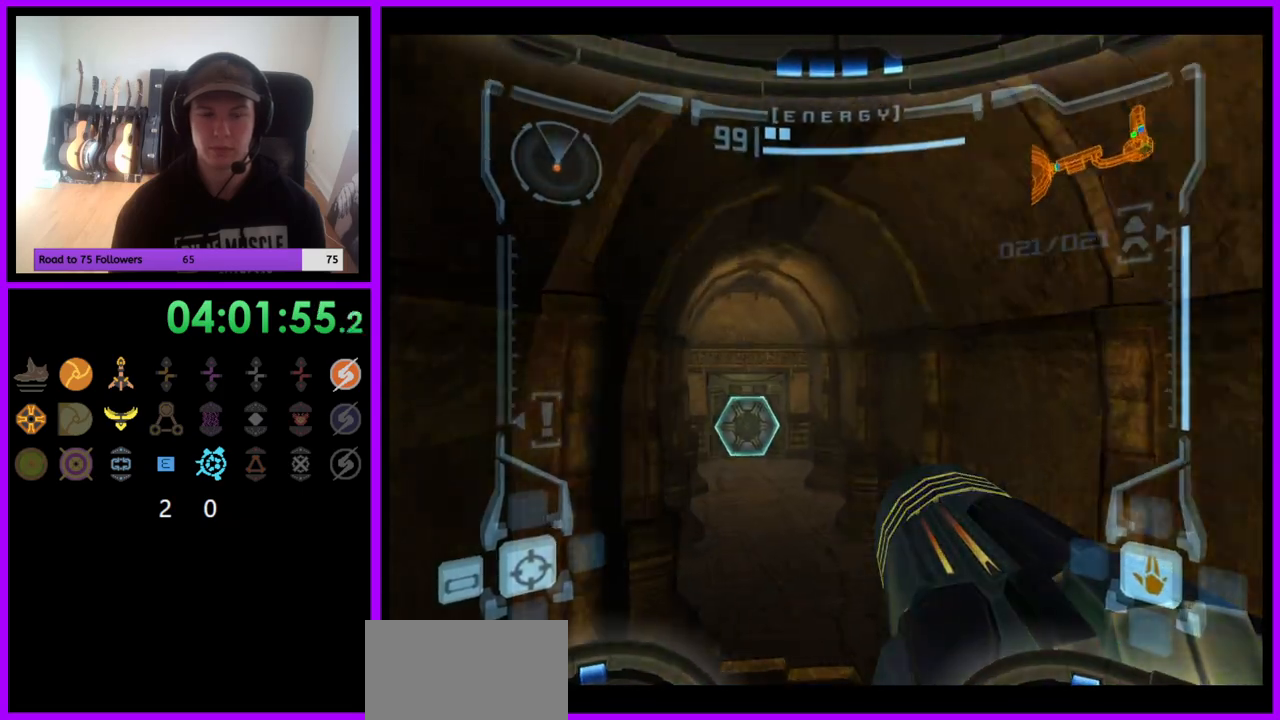
{"buttons": [], "left_stick": "up-left", "right_stick": "center", "events": [[33, "left_stick", "up"], [417, "left_stick", "up-left"]]}
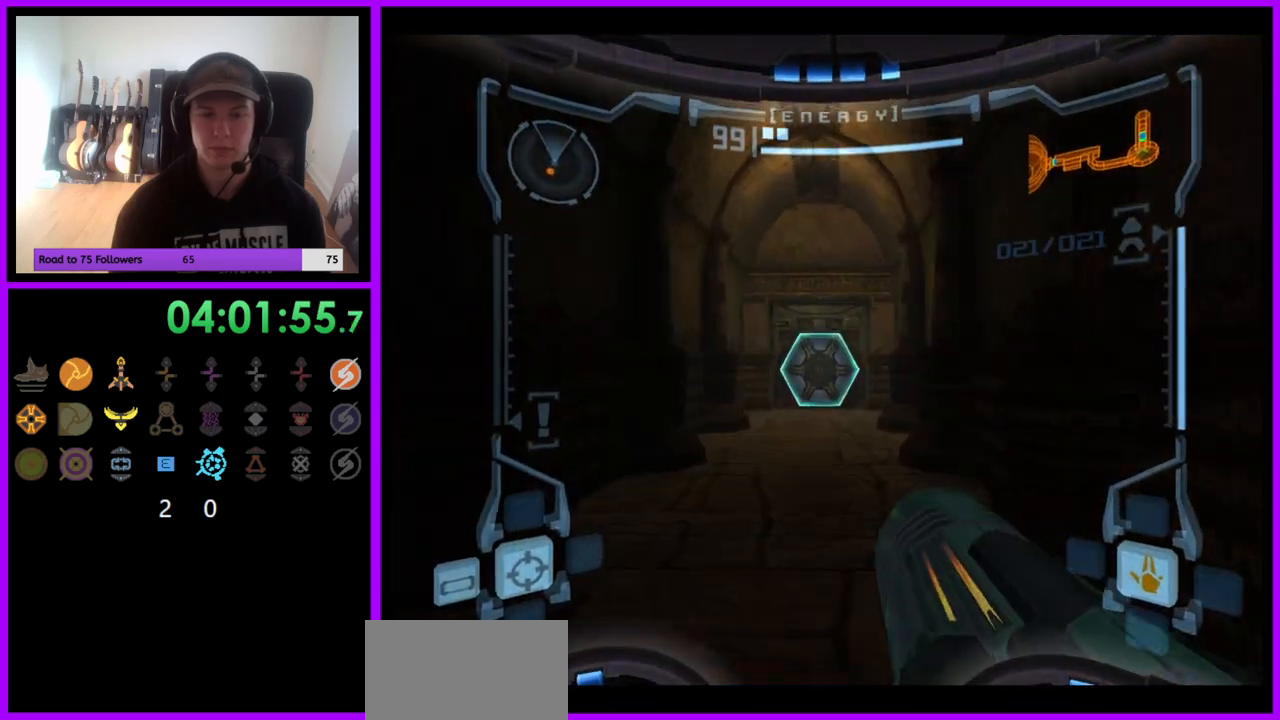
{"buttons": ["L1"], "left_stick": "up", "right_stick": "center", "events": [[33, "L1", "down"], [50, "left_stick", "up"], [100, "A", "down"], [167, "A", "up"], [300, "B", "down"], [383, "B", "up"]]}
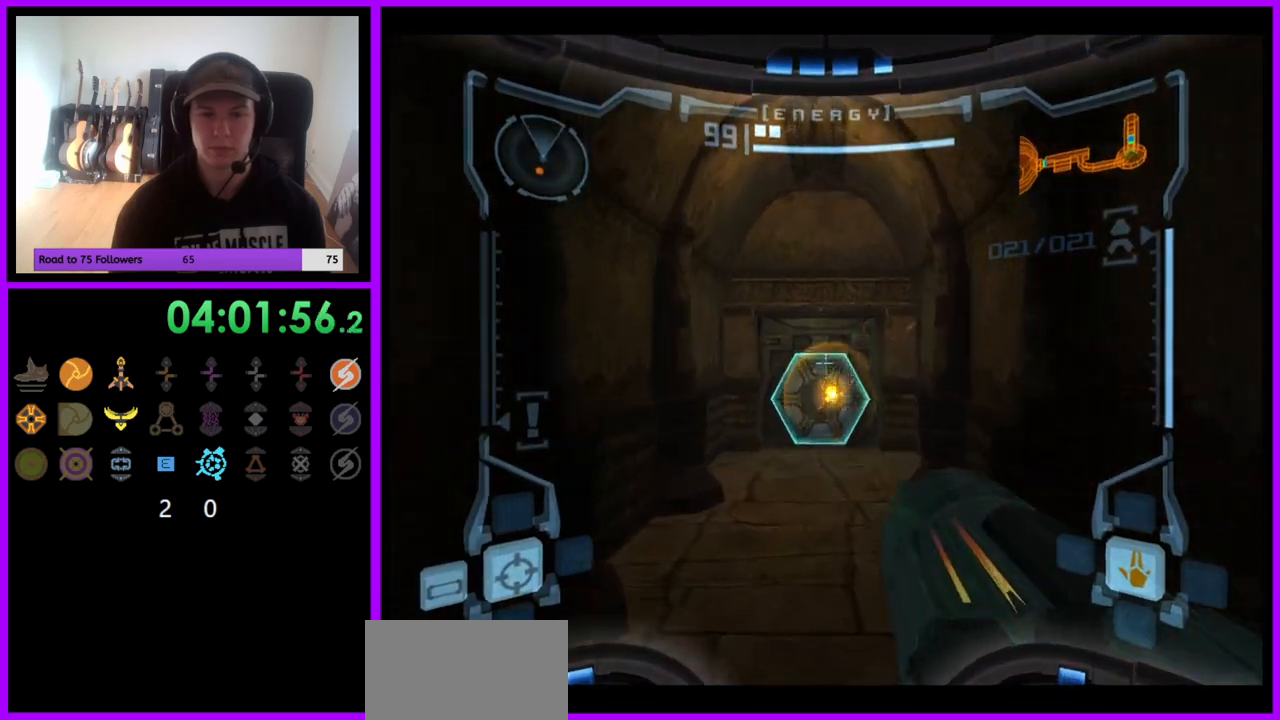
{"buttons": [], "left_stick": "up", "right_stick": "center", "events": [[50, "L1", "up"]]}
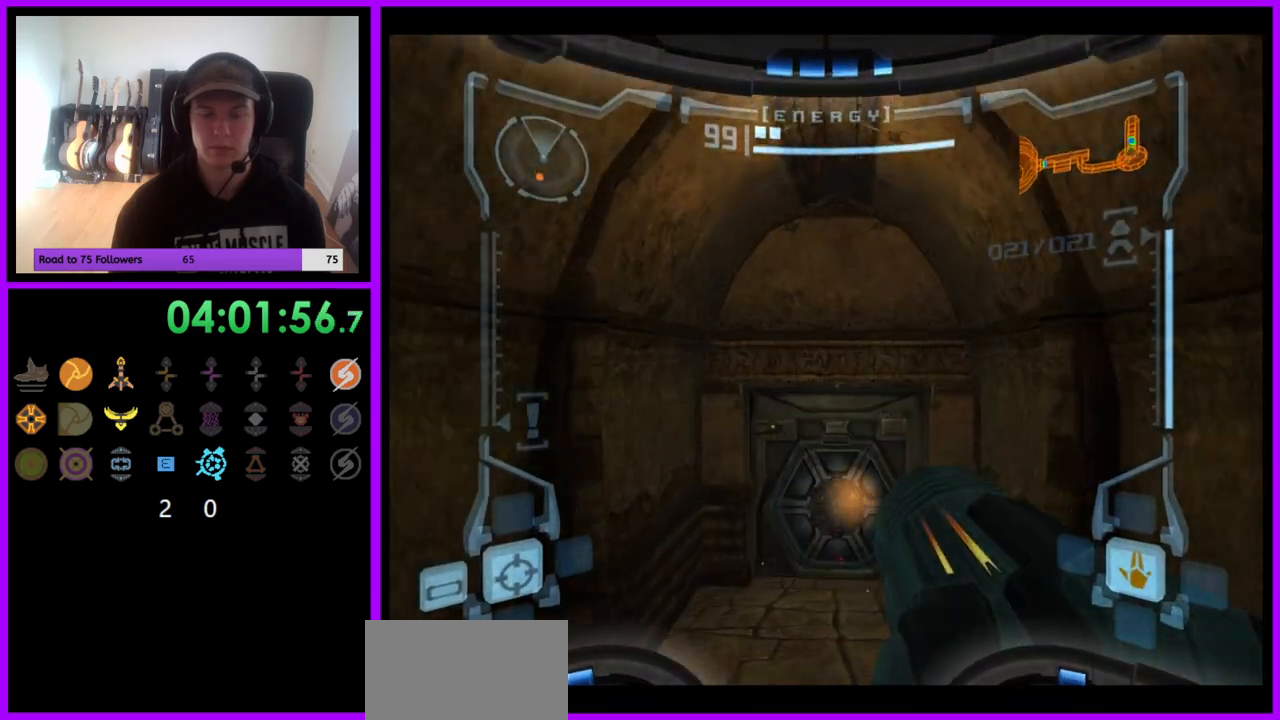
{"buttons": [], "left_stick": "up", "right_stick": "center", "events": []}
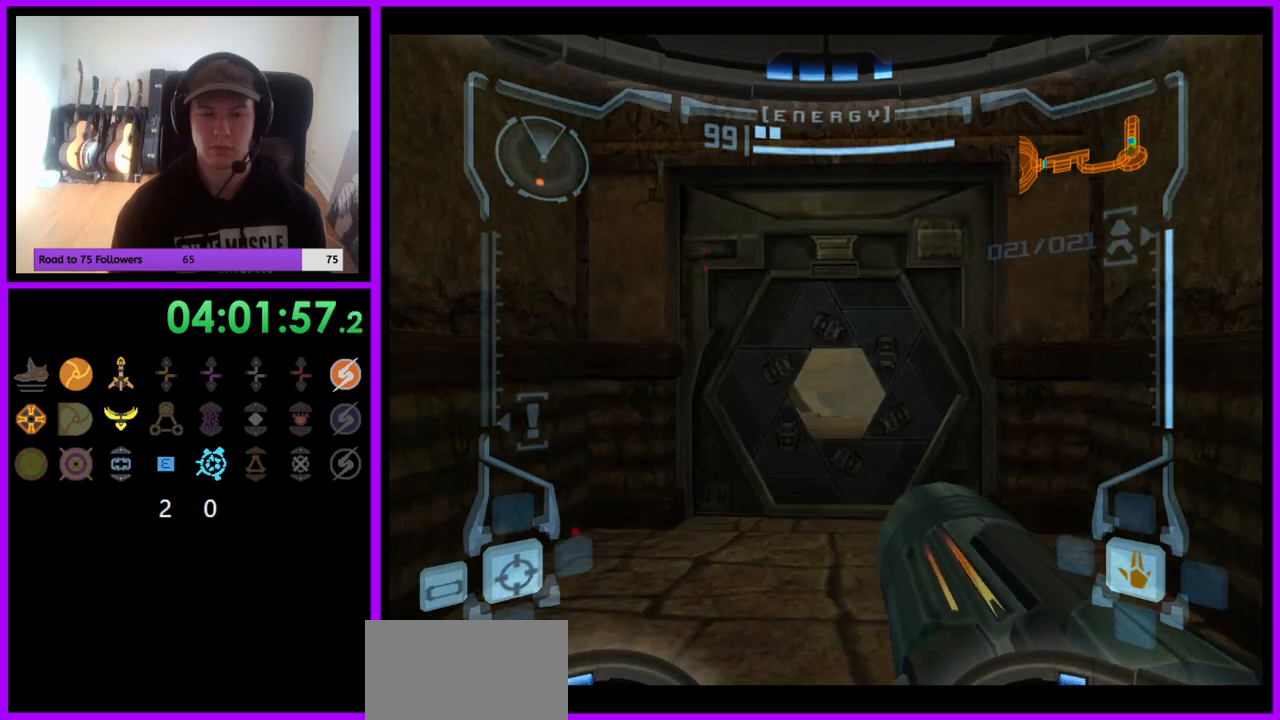
{"buttons": [], "left_stick": "up", "right_stick": "center", "events": []}
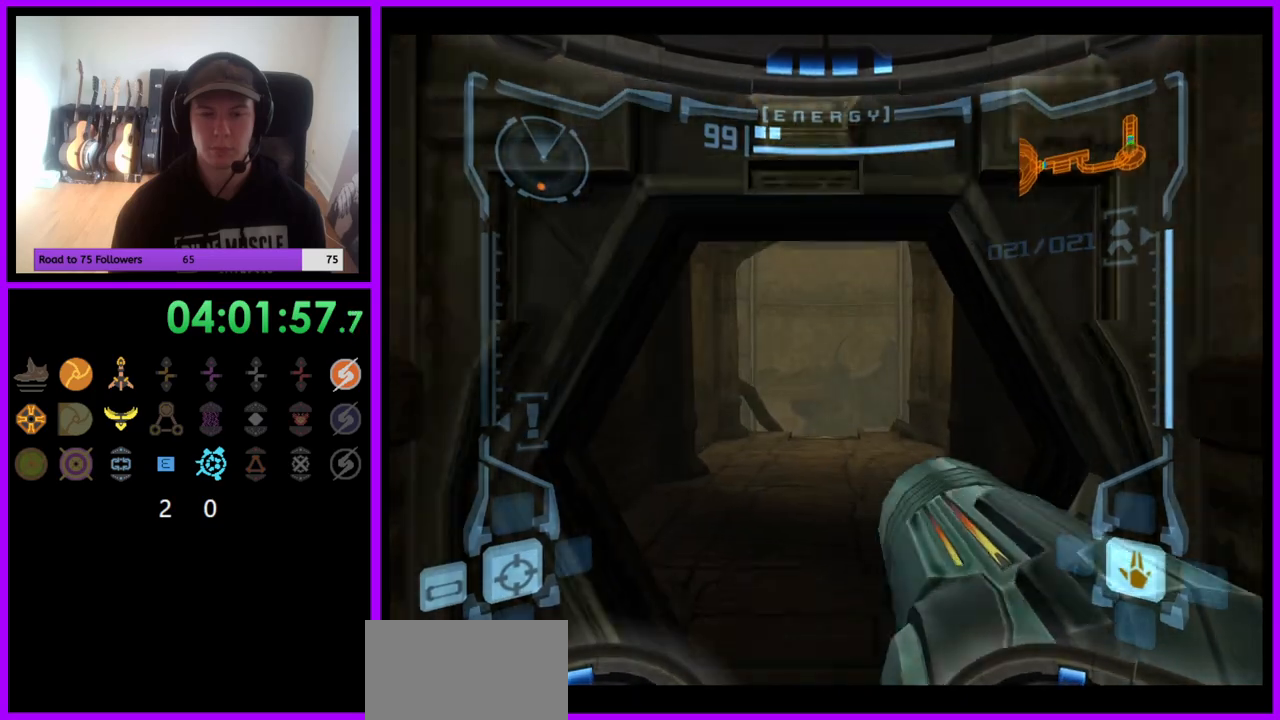
{"buttons": ["L1"], "left_stick": "up", "right_stick": "center", "events": [[83, "L1", "down"]]}
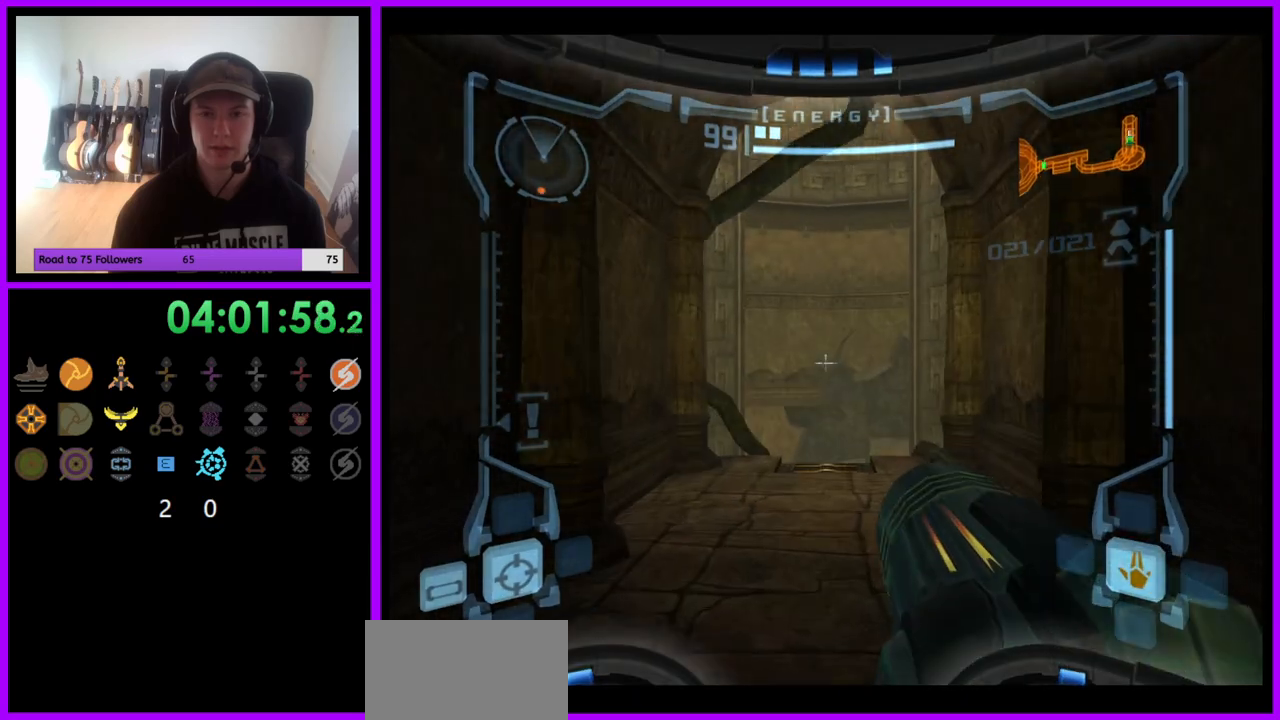
{"buttons": [], "left_stick": "right", "right_stick": "center", "events": [[50, "B", "down"], [150, "B", "up"], [283, "L1", "up"], [400, "left_stick", "right"]]}
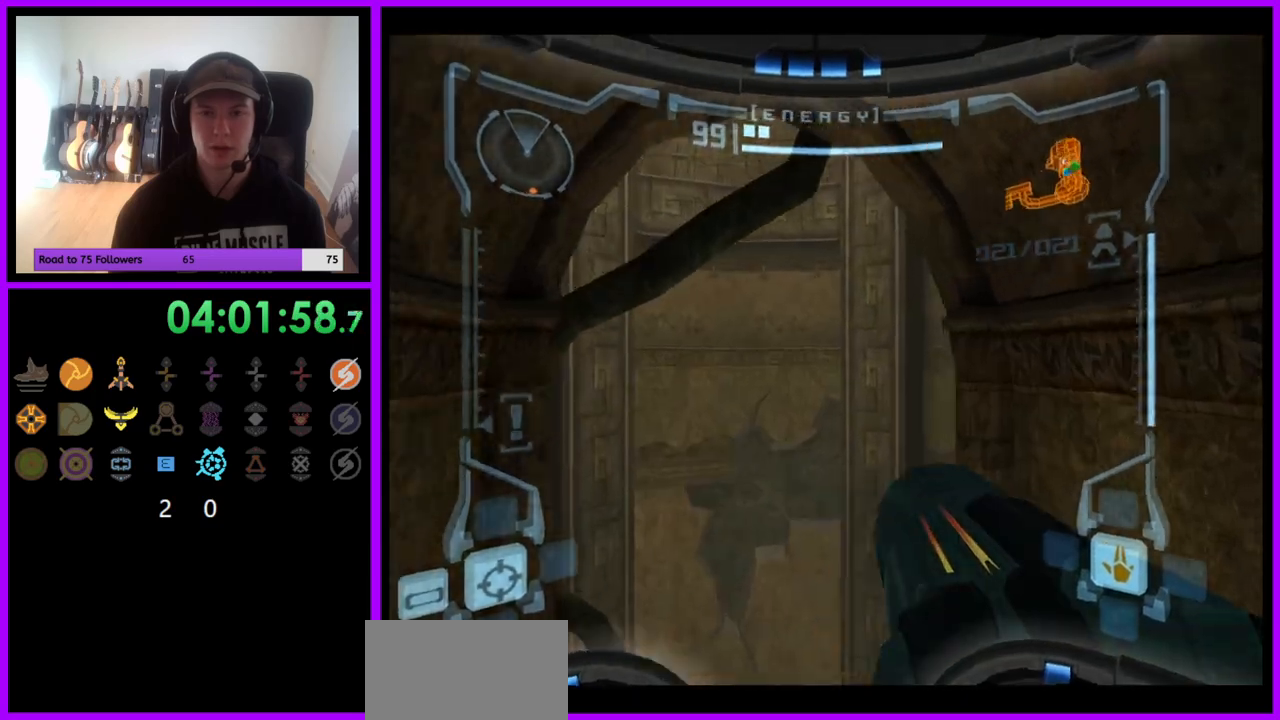
{"buttons": [], "left_stick": "right", "right_stick": "center", "events": []}
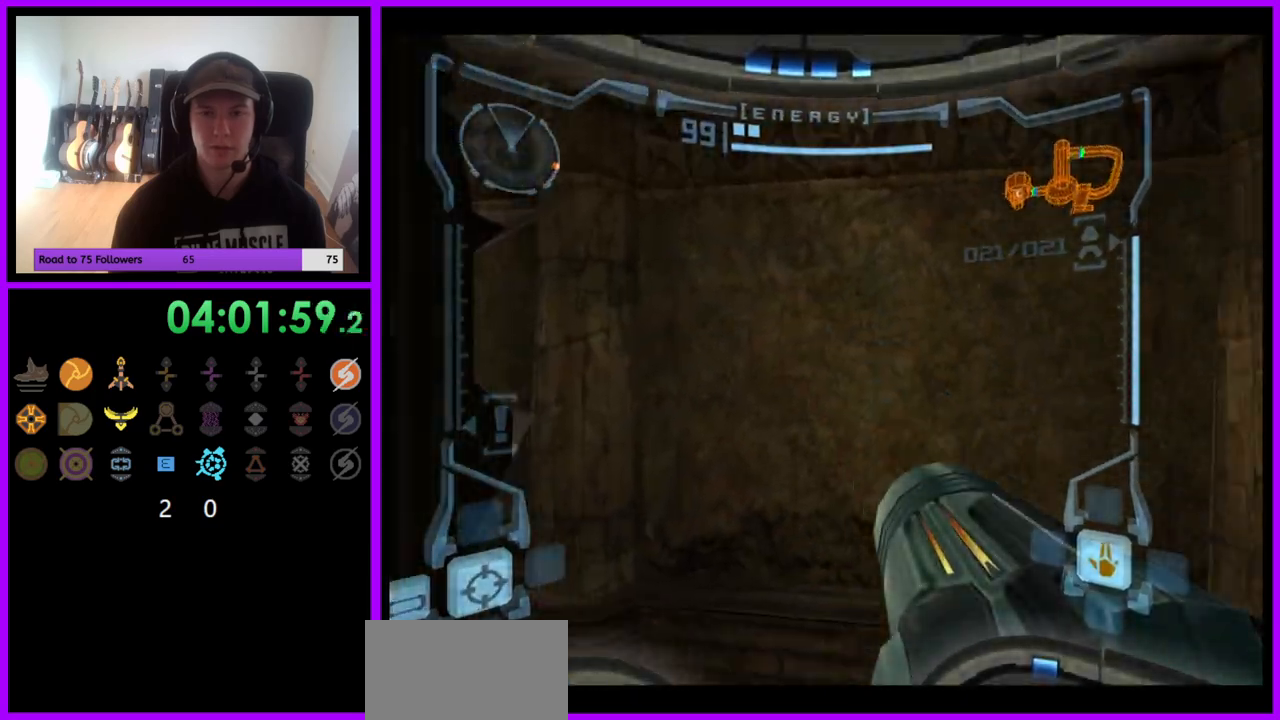
{"buttons": [], "left_stick": "right", "right_stick": "center", "events": []}